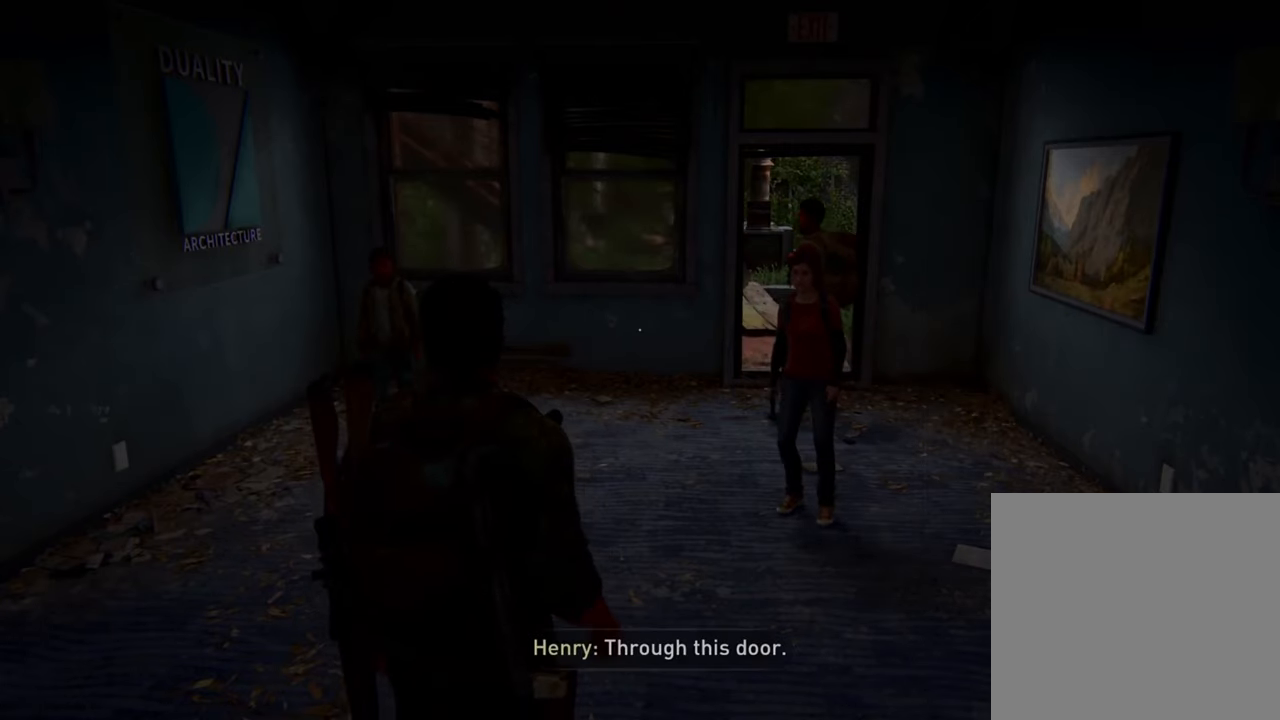
Gameplay with a controller (PlayStation layout); each line is a JSON object with the inputs held at the frame after it. "events" lists button and stick changes between this image and that frame as [ms after this image, input, new state], when the widget could be followed in between. Not read: L3 R3.
{"buttons": [], "left_stick": "center", "right_stick": "center", "events": []}
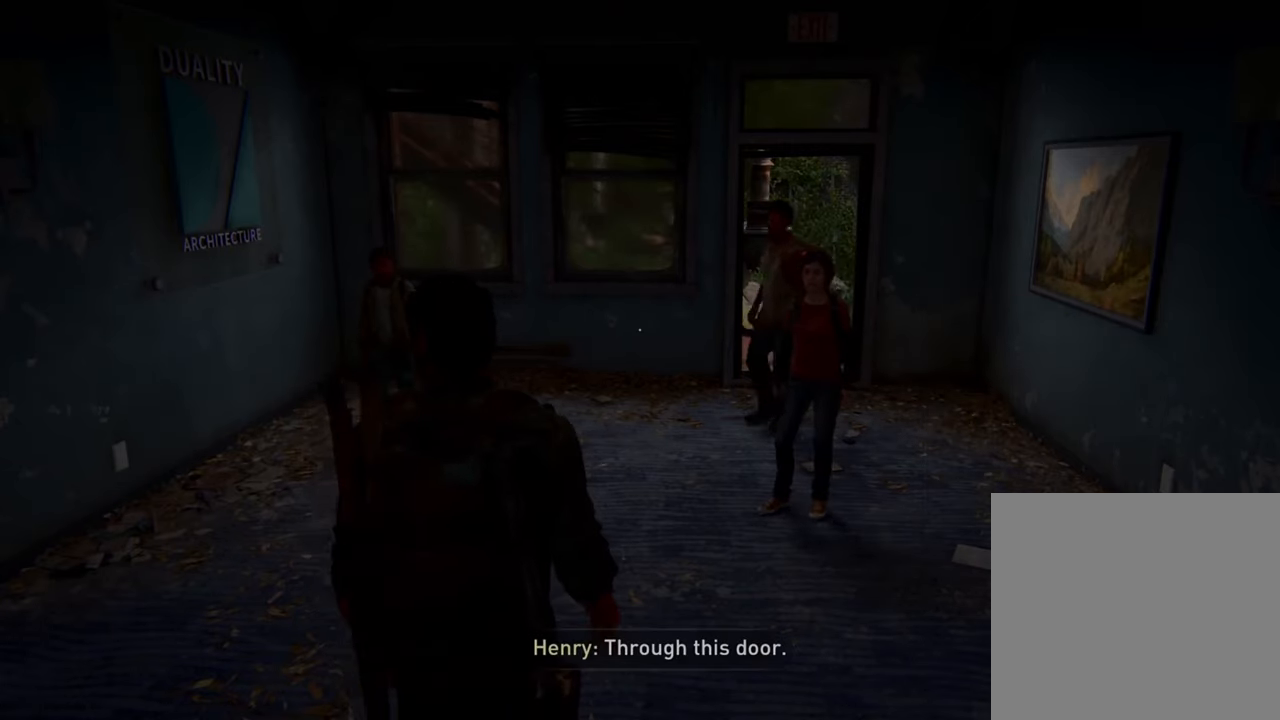
{"buttons": [], "left_stick": "center", "right_stick": "center", "events": [[33, "right_stick", "left"], [366, "right_stick", "center"]]}
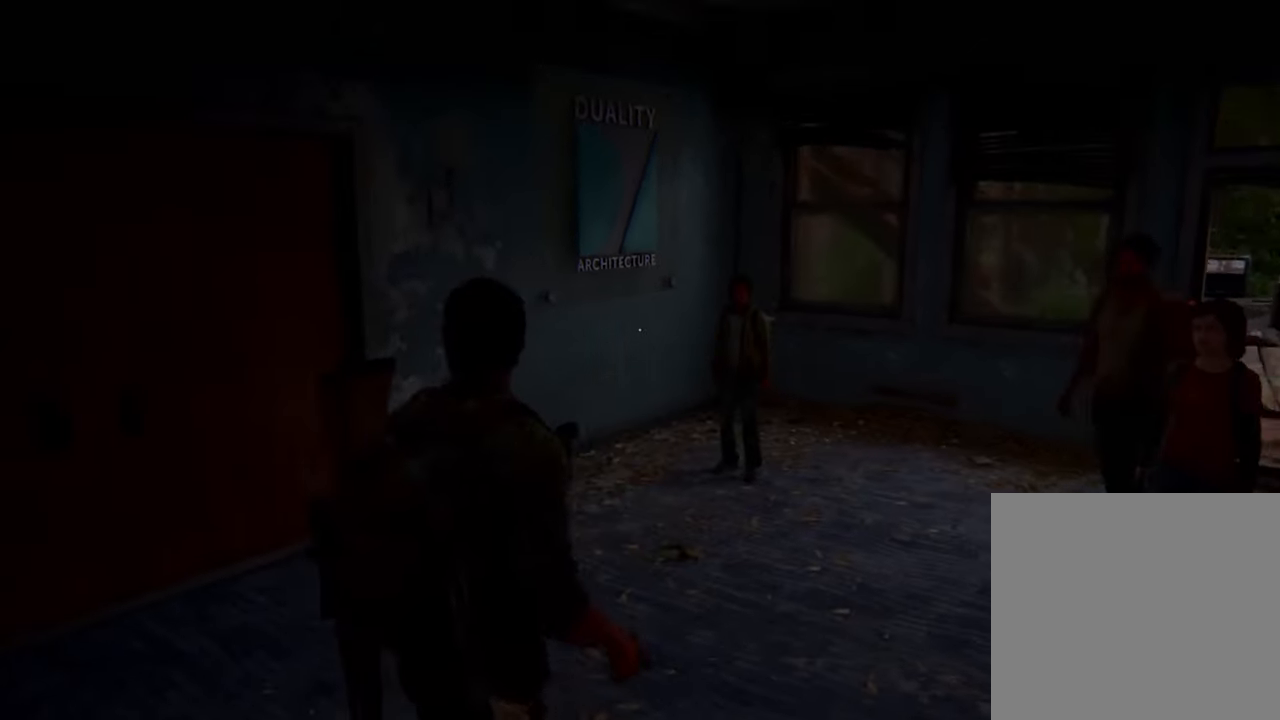
{"buttons": [], "left_stick": "center", "right_stick": "left", "events": [[400, "right_stick", "left"]]}
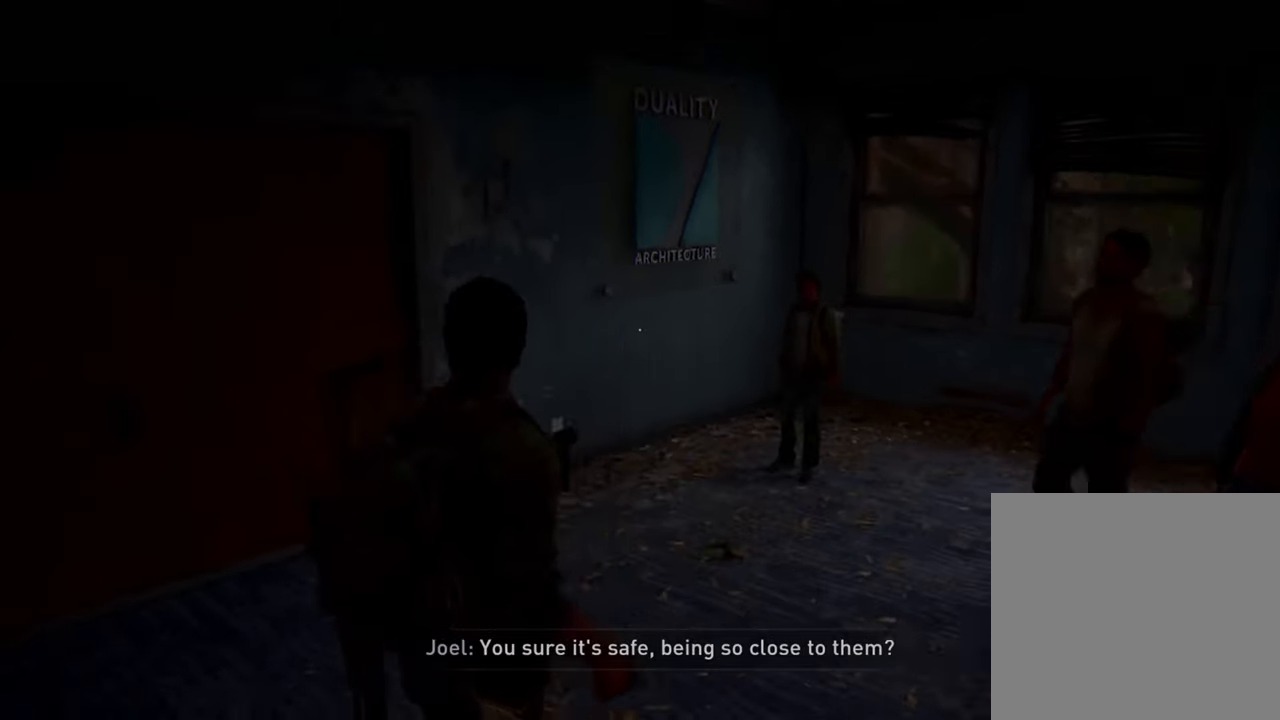
{"buttons": [], "left_stick": "center", "right_stick": "center", "events": [[334, "right_stick", "center"]]}
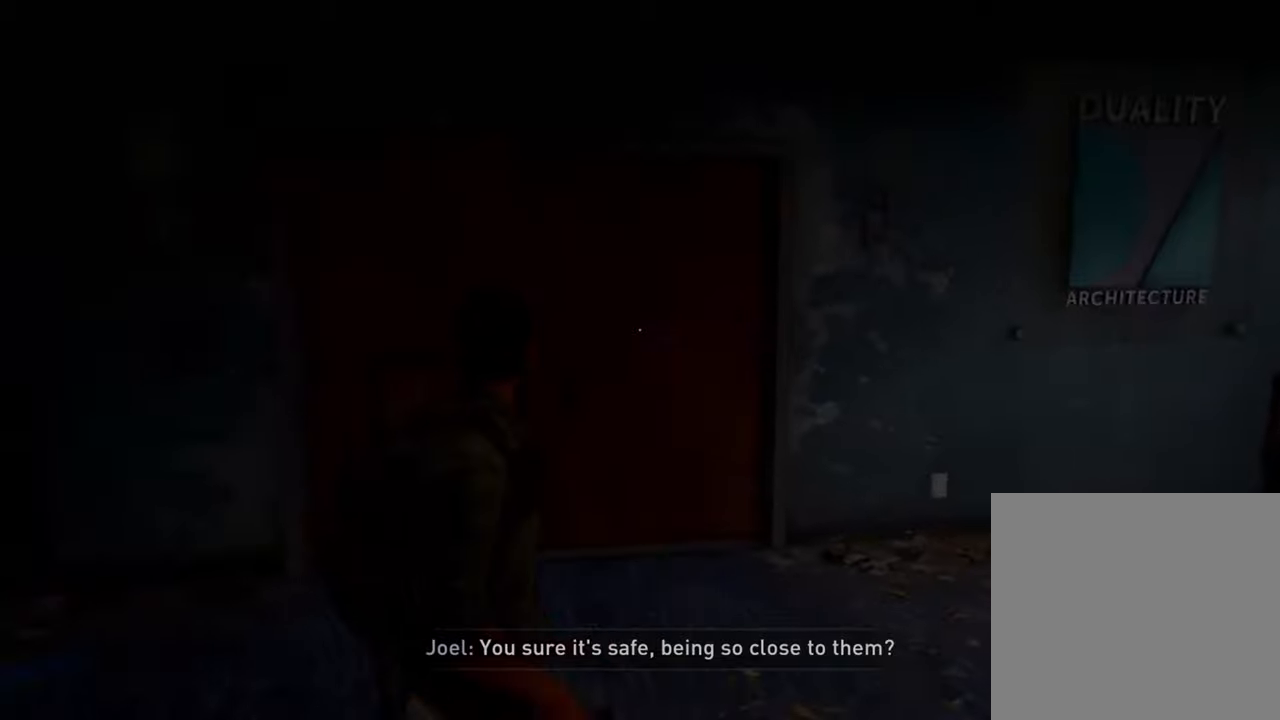
{"buttons": [], "left_stick": "center", "right_stick": "center", "events": [[167, "DPAD_RIGHT", "down"], [300, "DPAD_RIGHT", "up"]]}
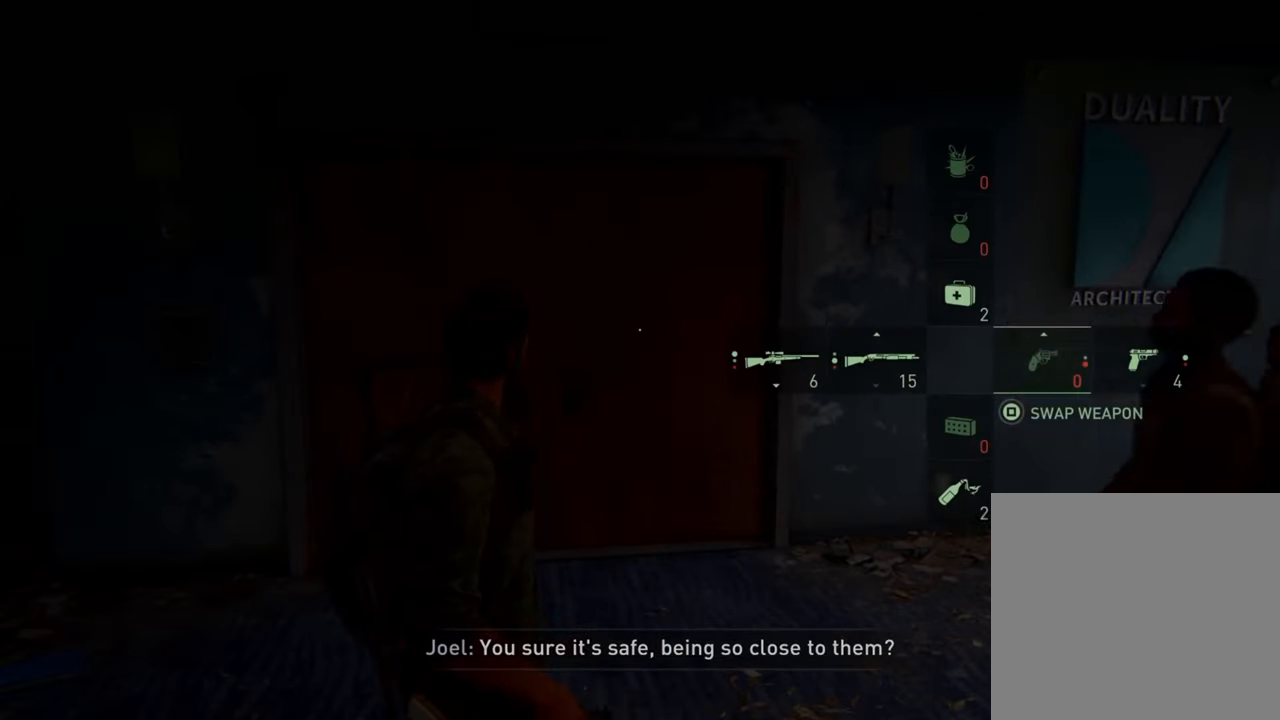
{"buttons": ["DPAD_RIGHT"], "left_stick": "center", "right_stick": "center", "events": [[67, "left_stick", "down"], [300, "left_stick", "center"], [467, "DPAD_RIGHT", "down"]]}
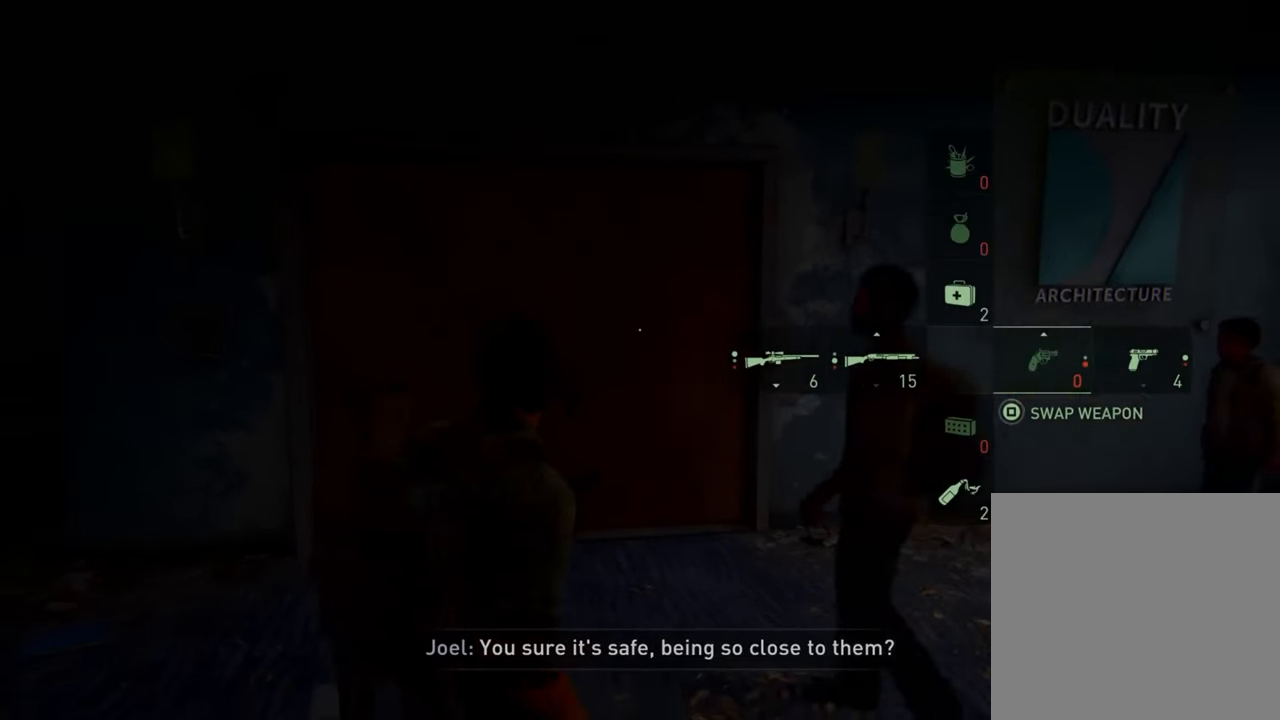
{"buttons": [], "left_stick": "center", "right_stick": "center", "events": [[34, "right_stick", "left"], [67, "DPAD_RIGHT", "up"], [267, "right_stick", "center"]]}
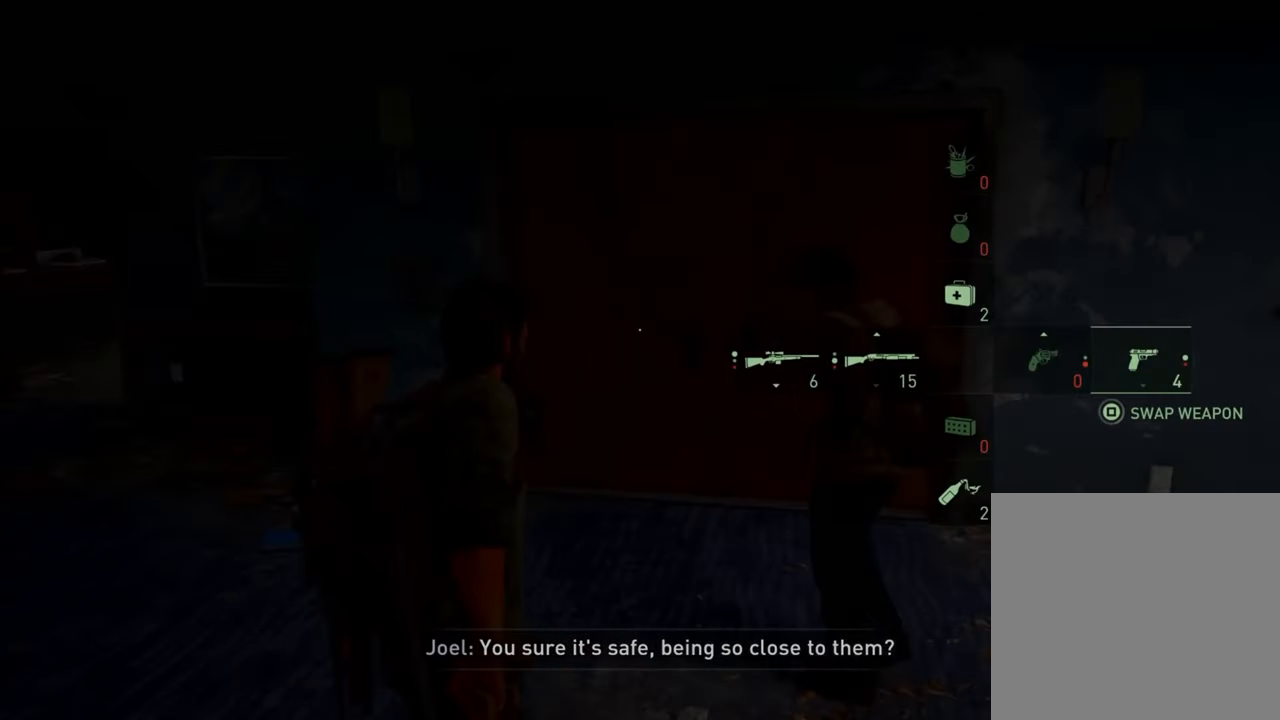
{"buttons": [], "left_stick": "center", "right_stick": "center", "events": []}
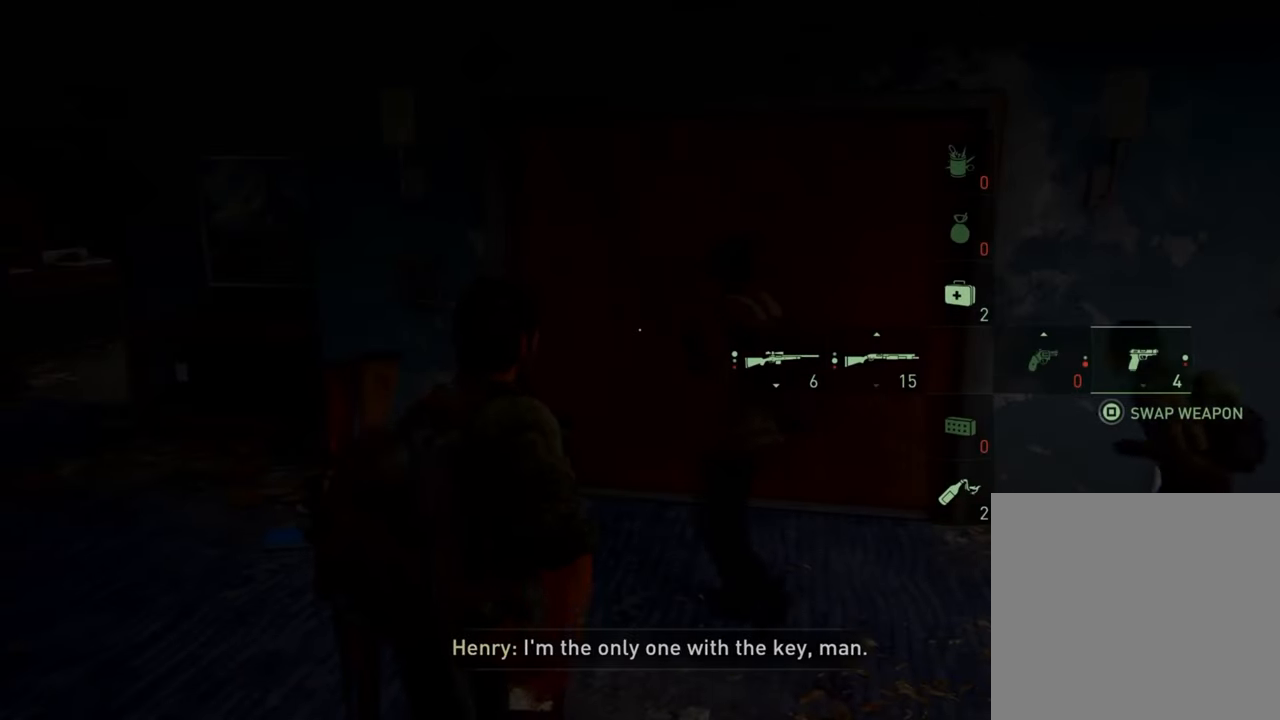
{"buttons": [], "left_stick": "center", "right_stick": "center", "events": []}
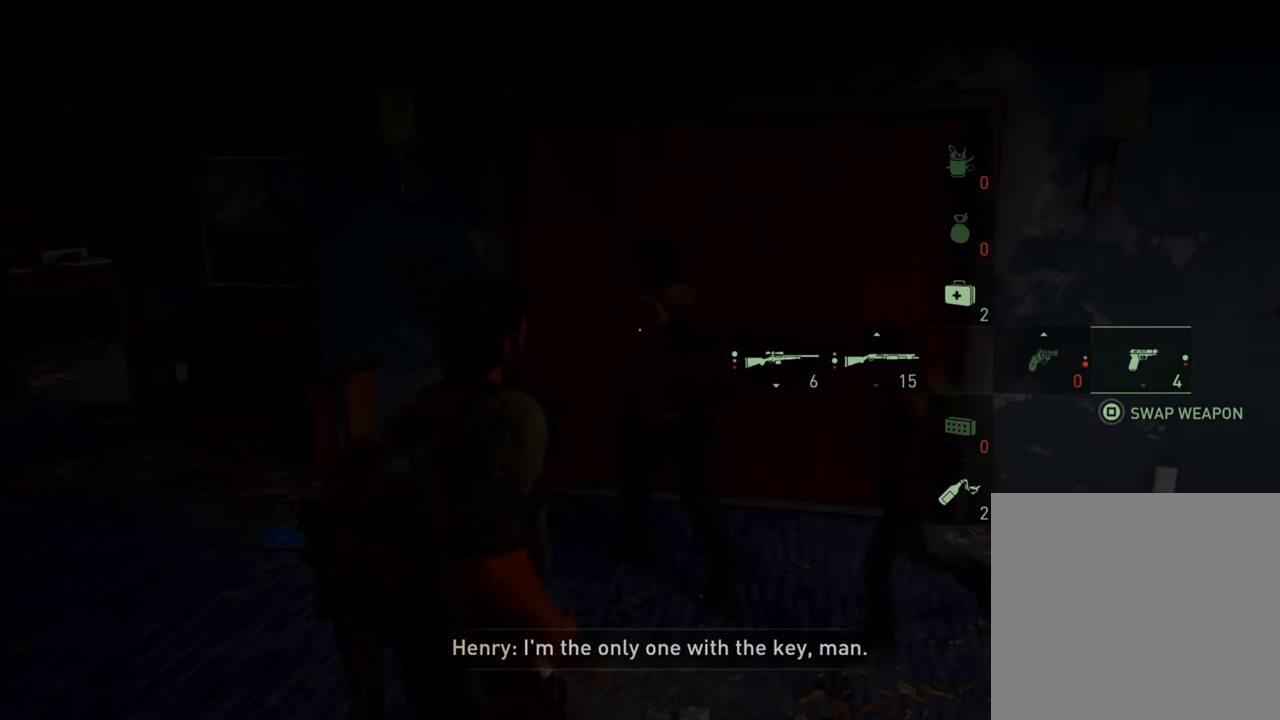
{"buttons": [], "left_stick": "center", "right_stick": "center", "events": []}
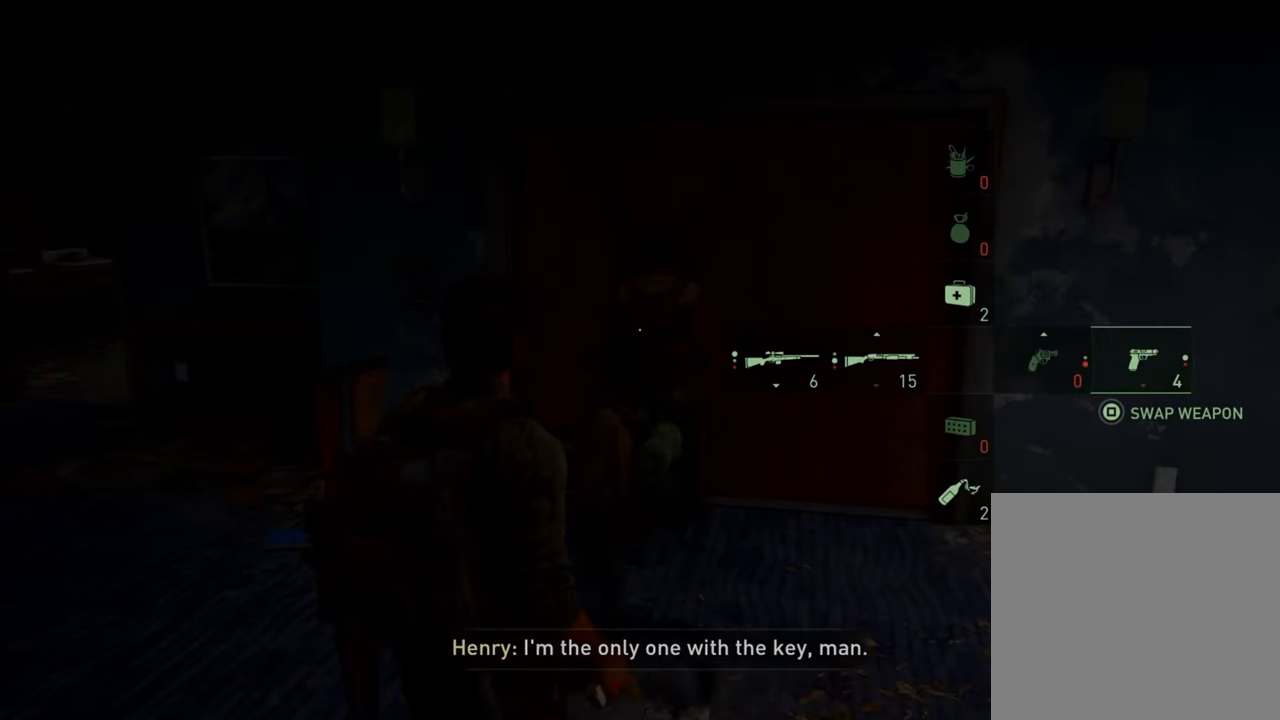
{"buttons": [], "left_stick": "center", "right_stick": "center", "events": []}
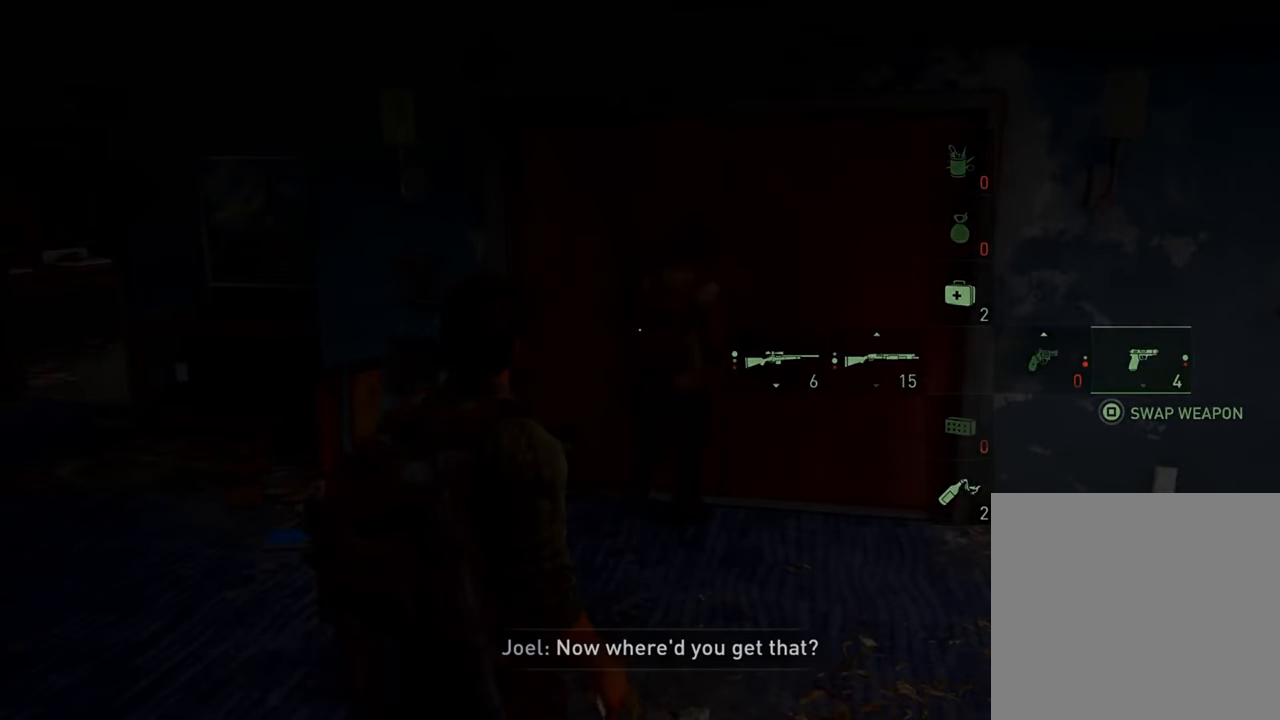
{"buttons": [], "left_stick": "center", "right_stick": "center", "events": []}
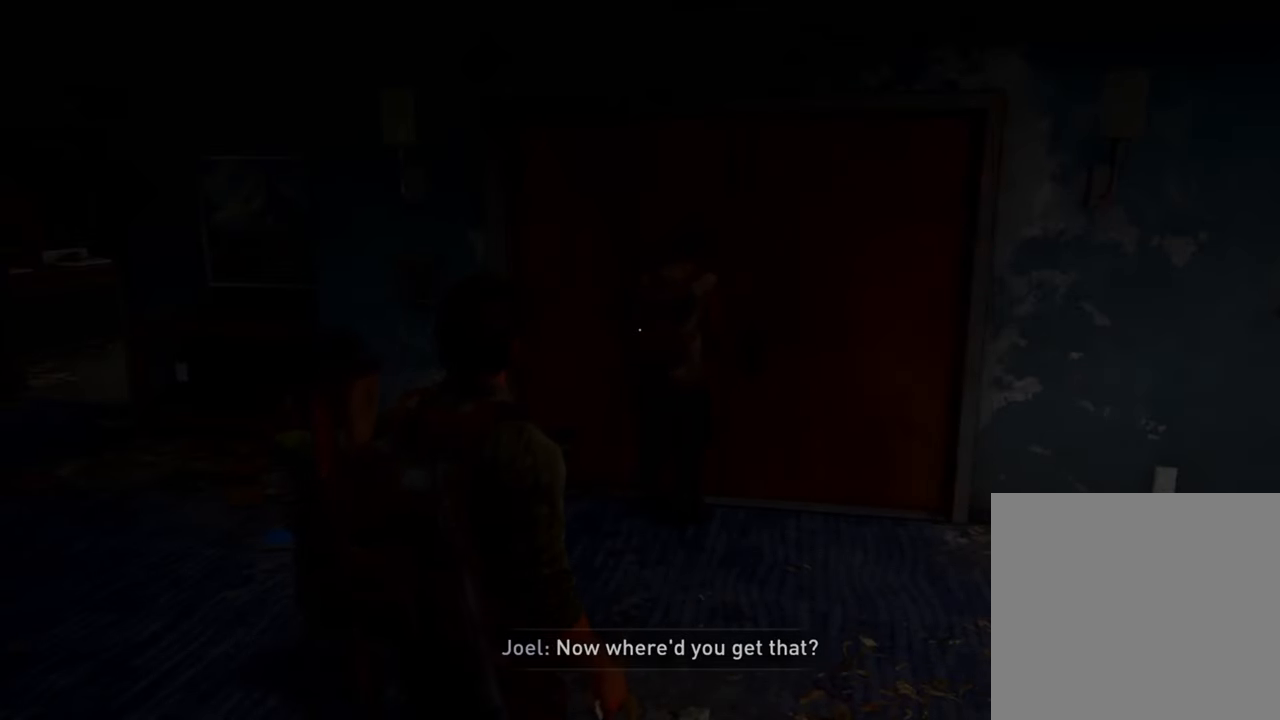
{"buttons": [], "left_stick": "center", "right_stick": "center", "events": []}
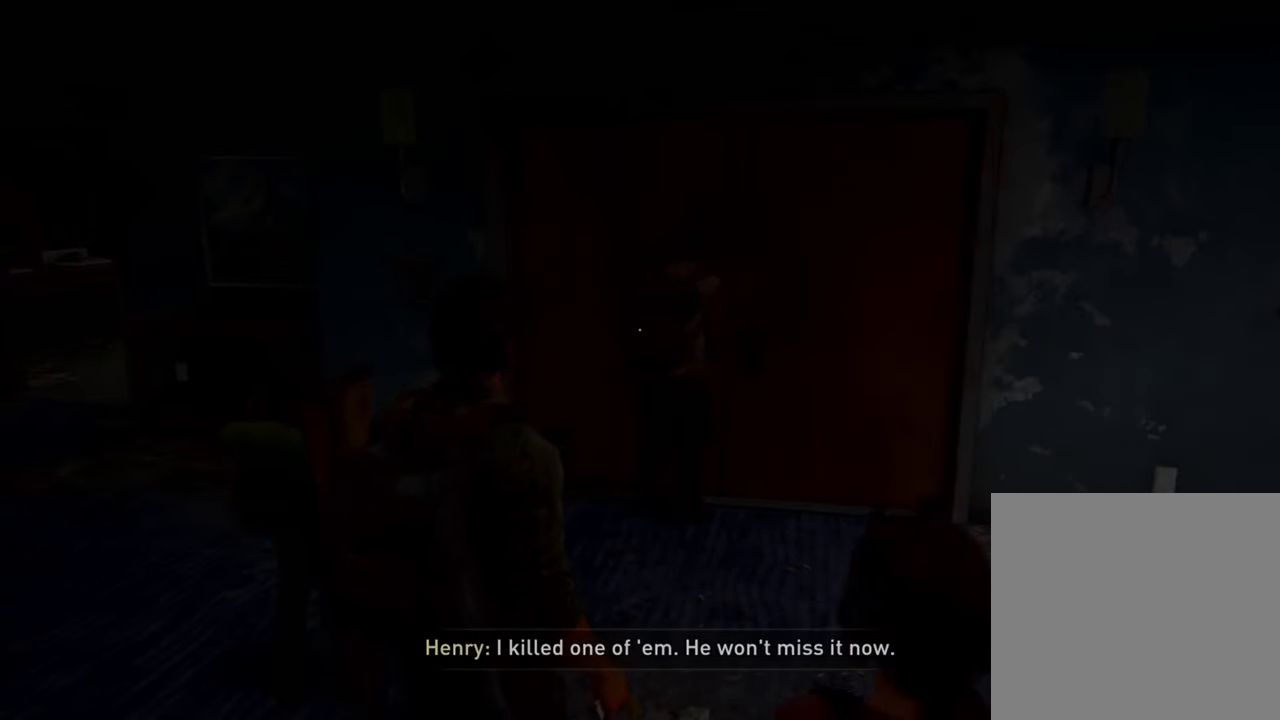
{"buttons": [], "left_stick": "center", "right_stick": "center", "events": []}
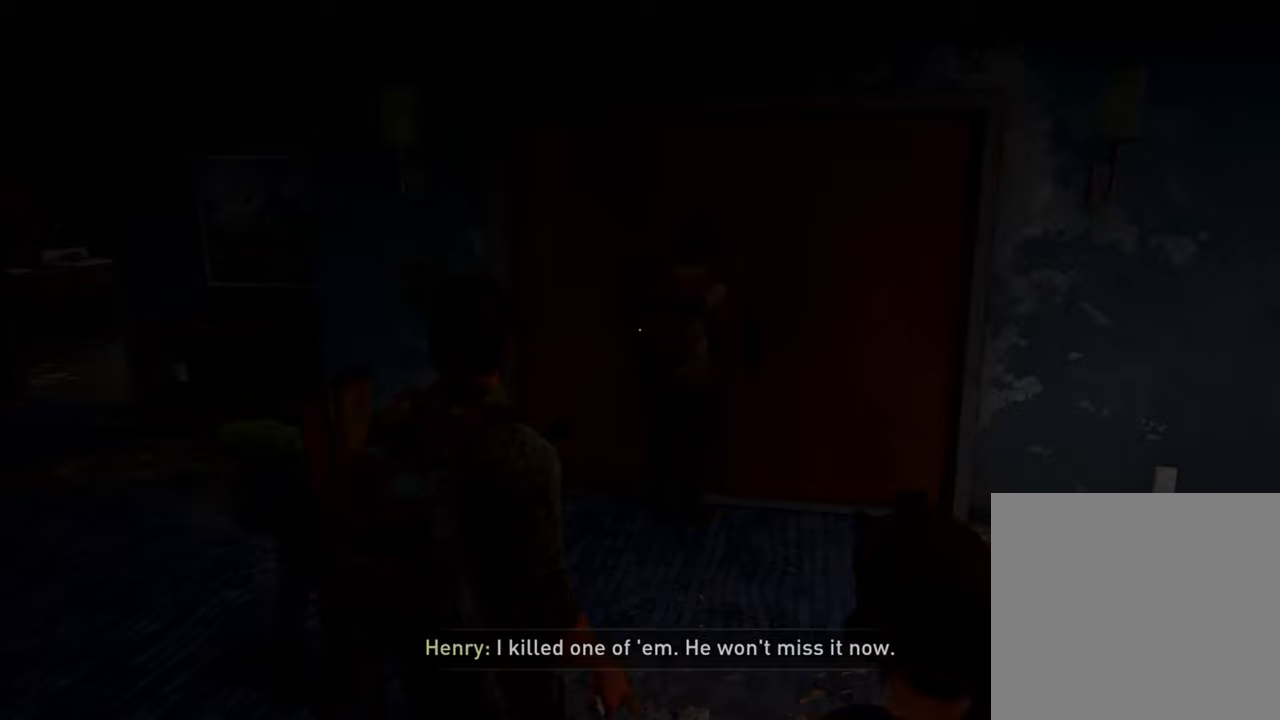
{"buttons": [], "left_stick": "center", "right_stick": "center", "events": []}
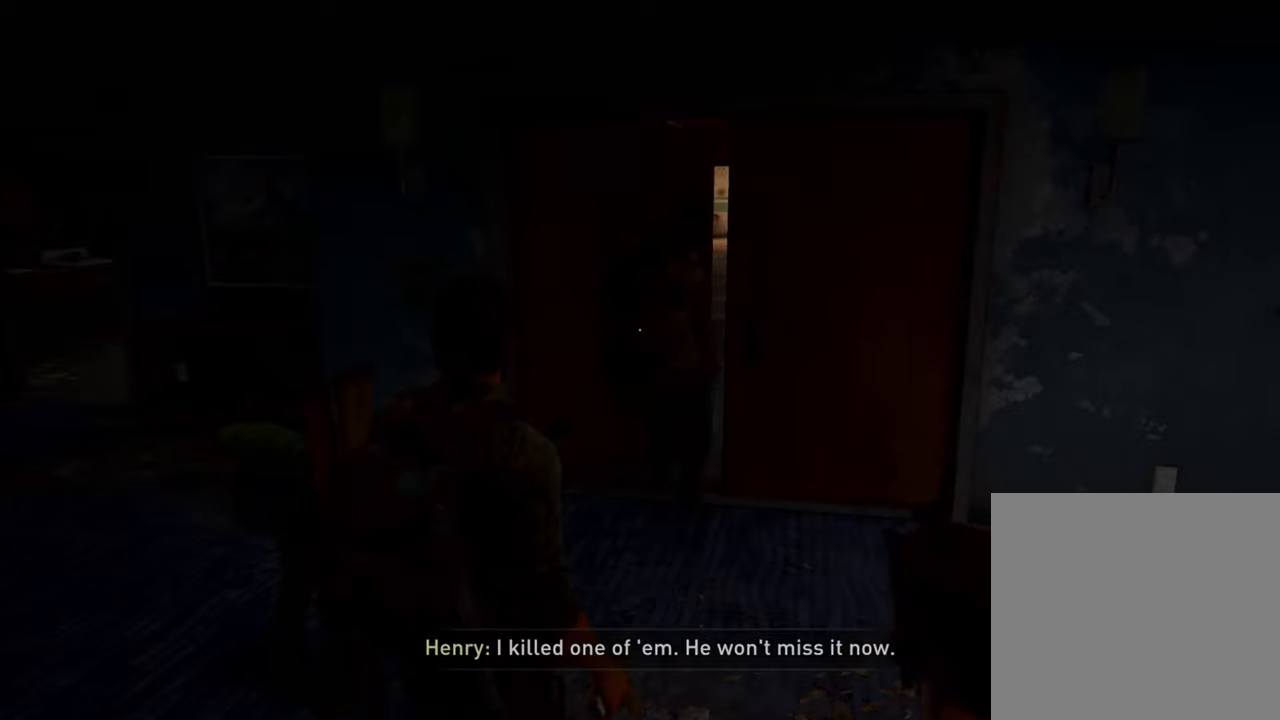
{"buttons": [], "left_stick": "center", "right_stick": "center", "events": []}
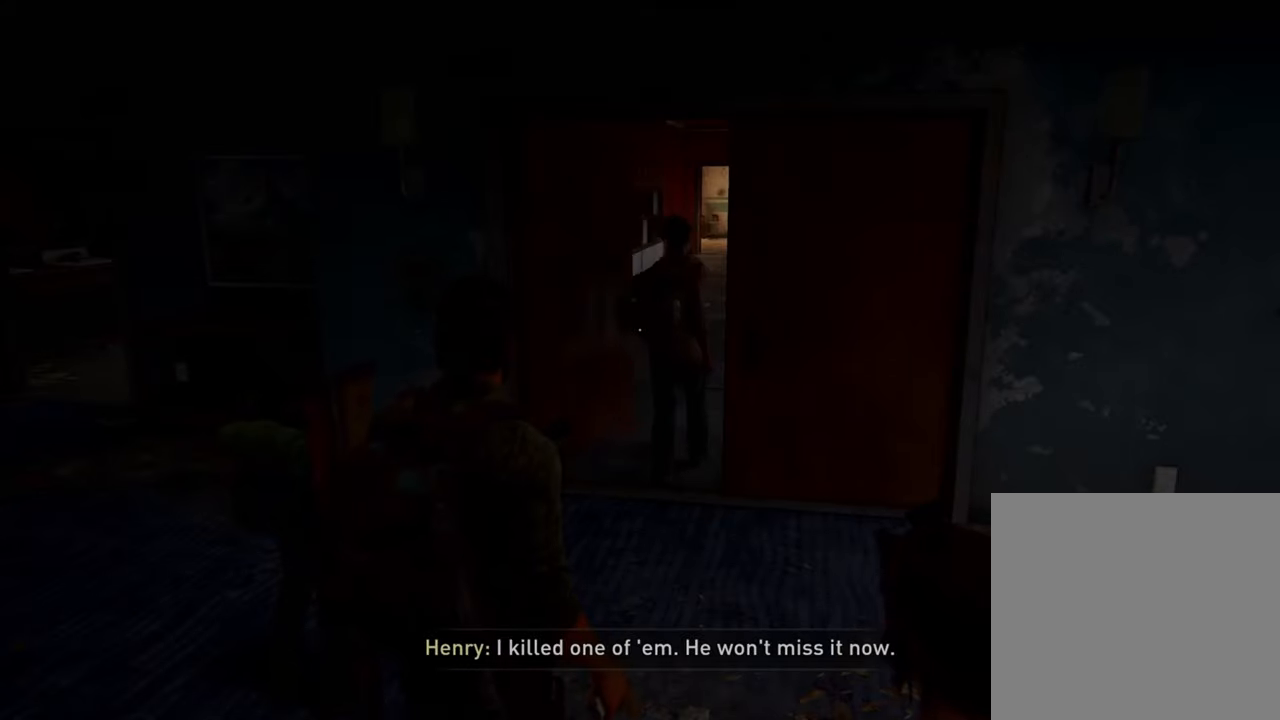
{"buttons": [], "left_stick": "up", "right_stick": "center", "events": [[433, "left_stick", "up"]]}
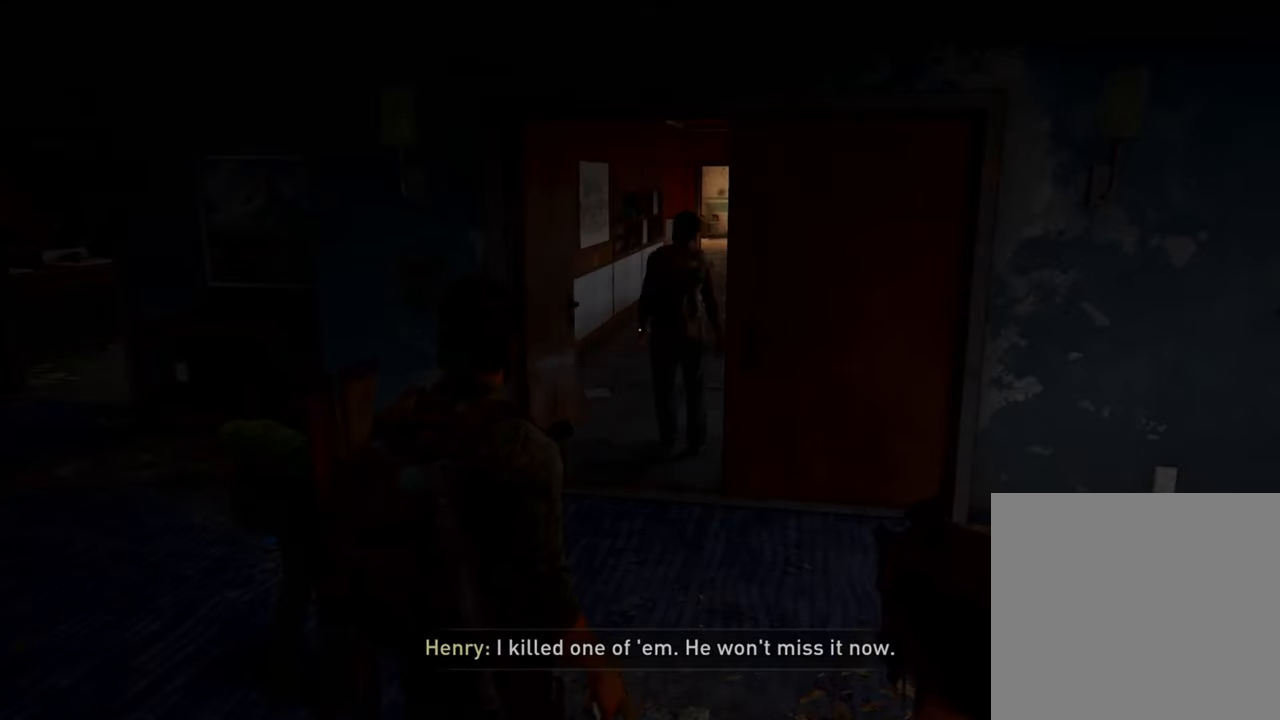
{"buttons": ["L1"], "left_stick": "up", "right_stick": "center", "events": [[67, "L1", "down"]]}
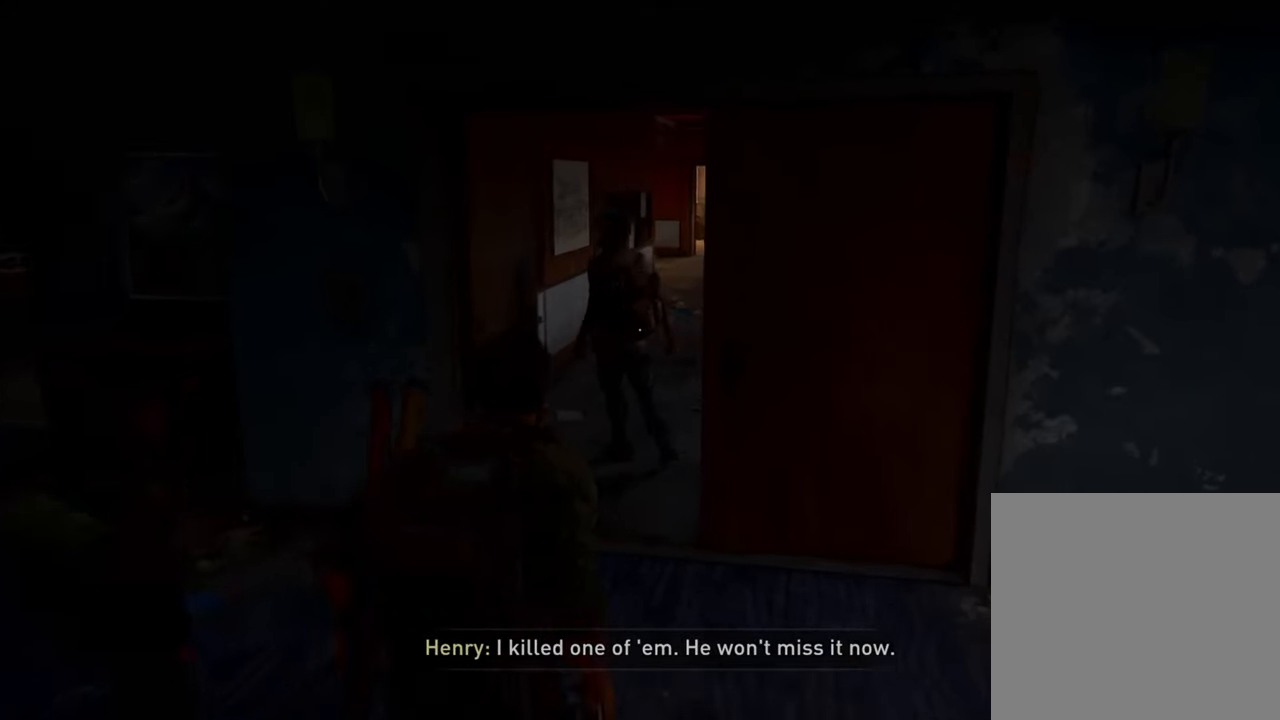
{"buttons": ["L1"], "left_stick": "up", "right_stick": "center", "events": [[133, "right_stick", "right"], [333, "right_stick", "center"]]}
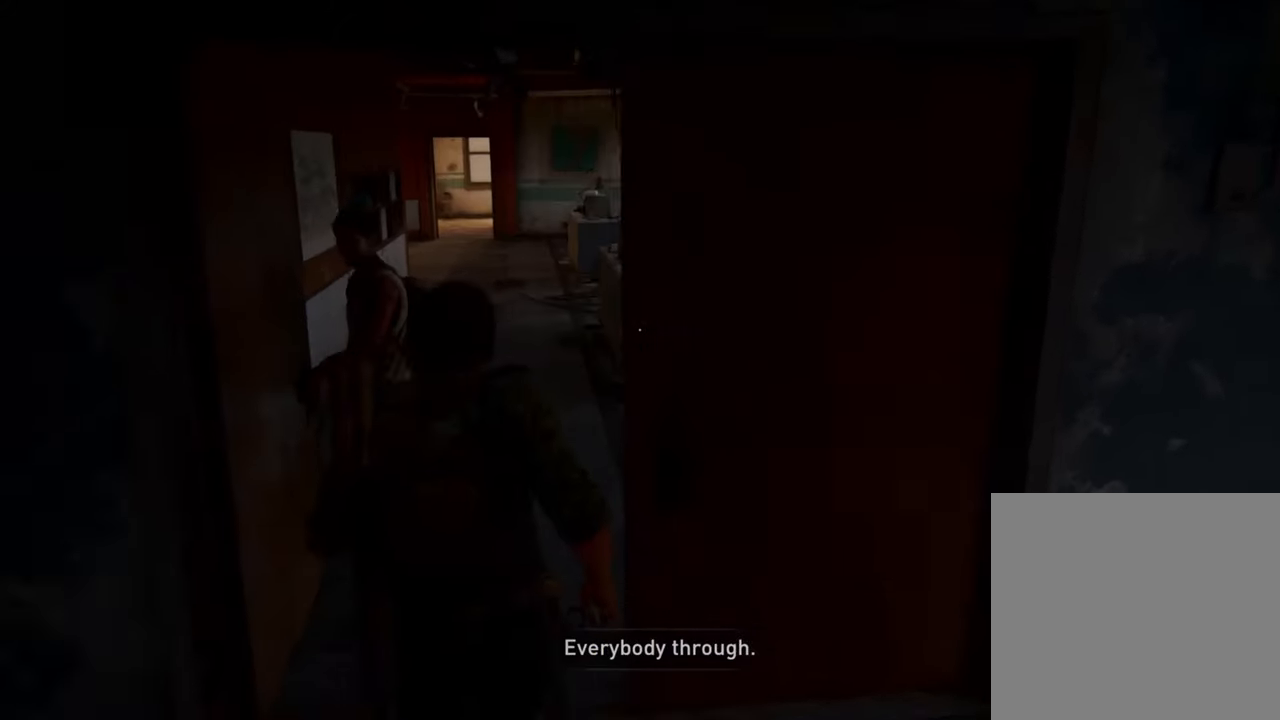
{"buttons": ["L1"], "left_stick": "up", "right_stick": "center", "events": []}
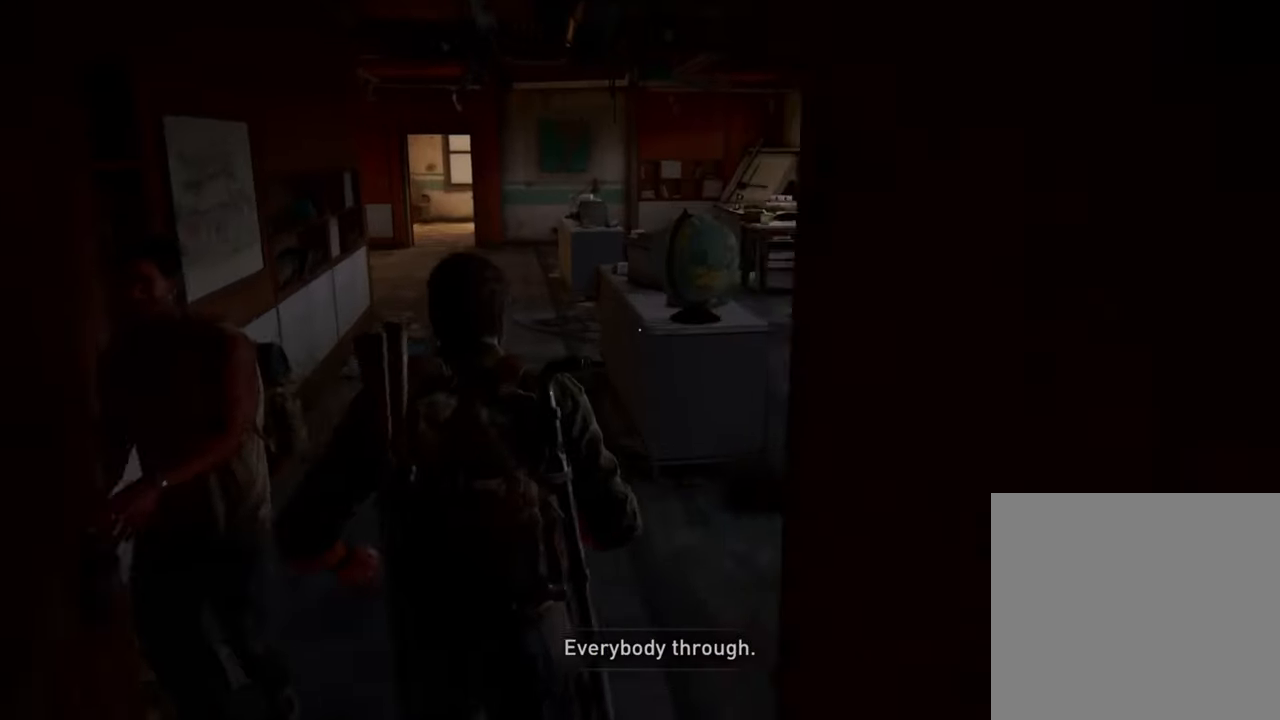
{"buttons": ["L1"], "left_stick": "up", "right_stick": "center", "events": []}
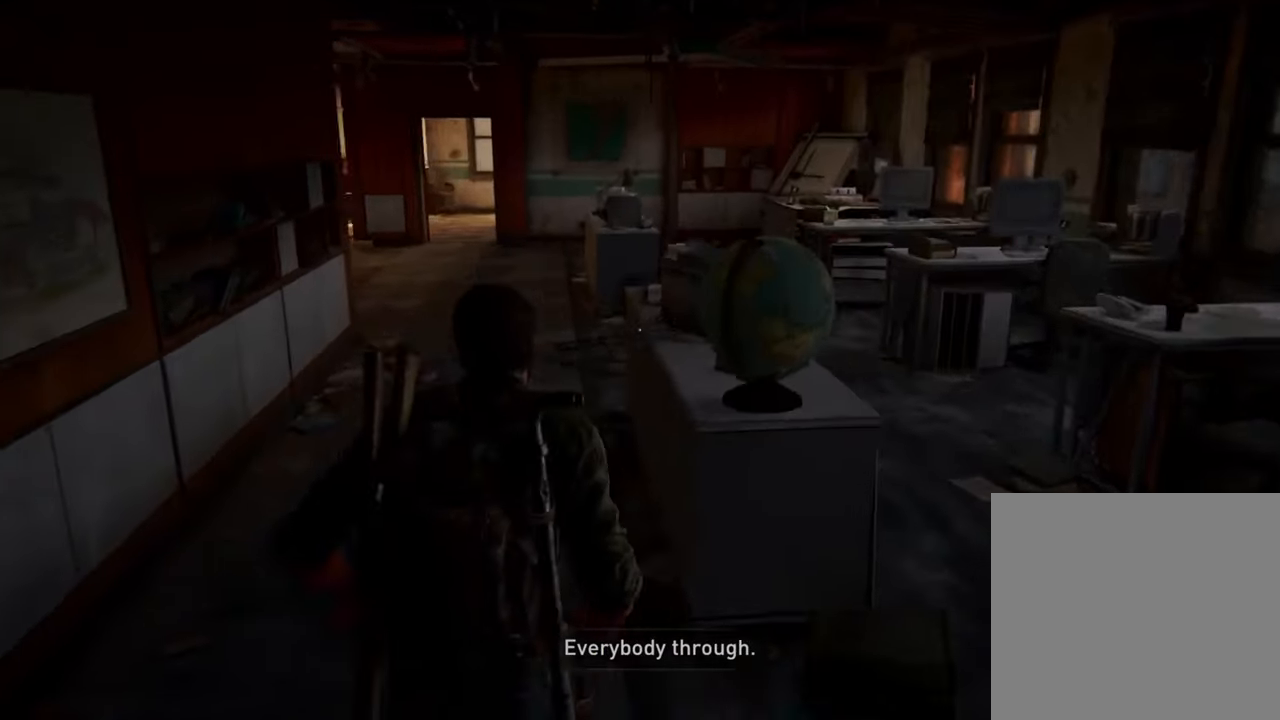
{"buttons": ["L1"], "left_stick": "up", "right_stick": "center", "events": []}
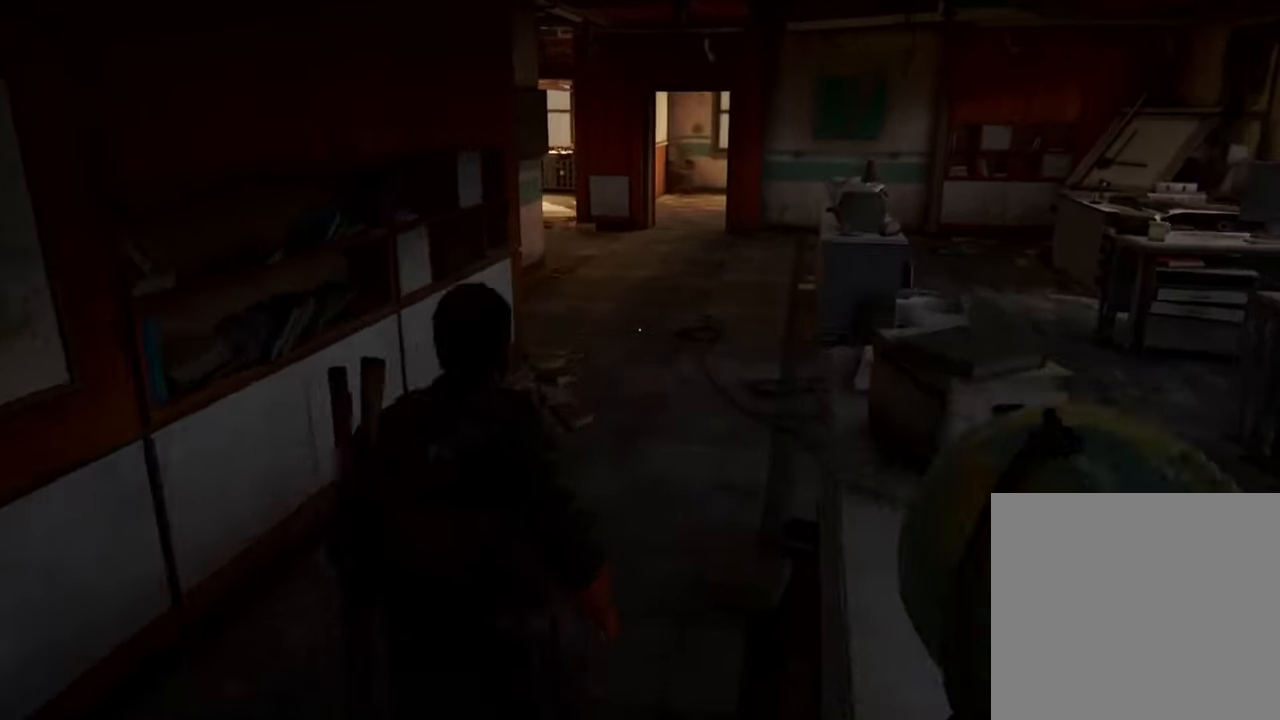
{"buttons": ["L1"], "left_stick": "up", "right_stick": "center", "events": []}
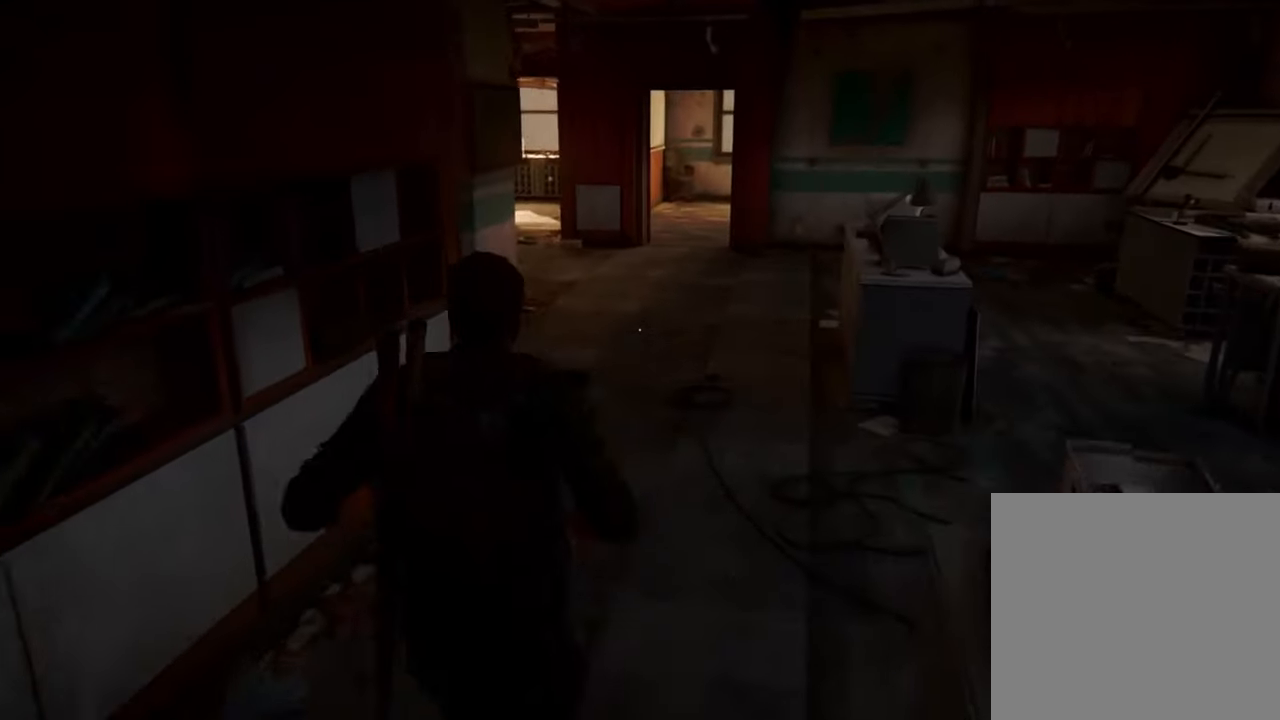
{"buttons": ["L1"], "left_stick": "up", "right_stick": "left", "events": [[100, "right_stick", "left"]]}
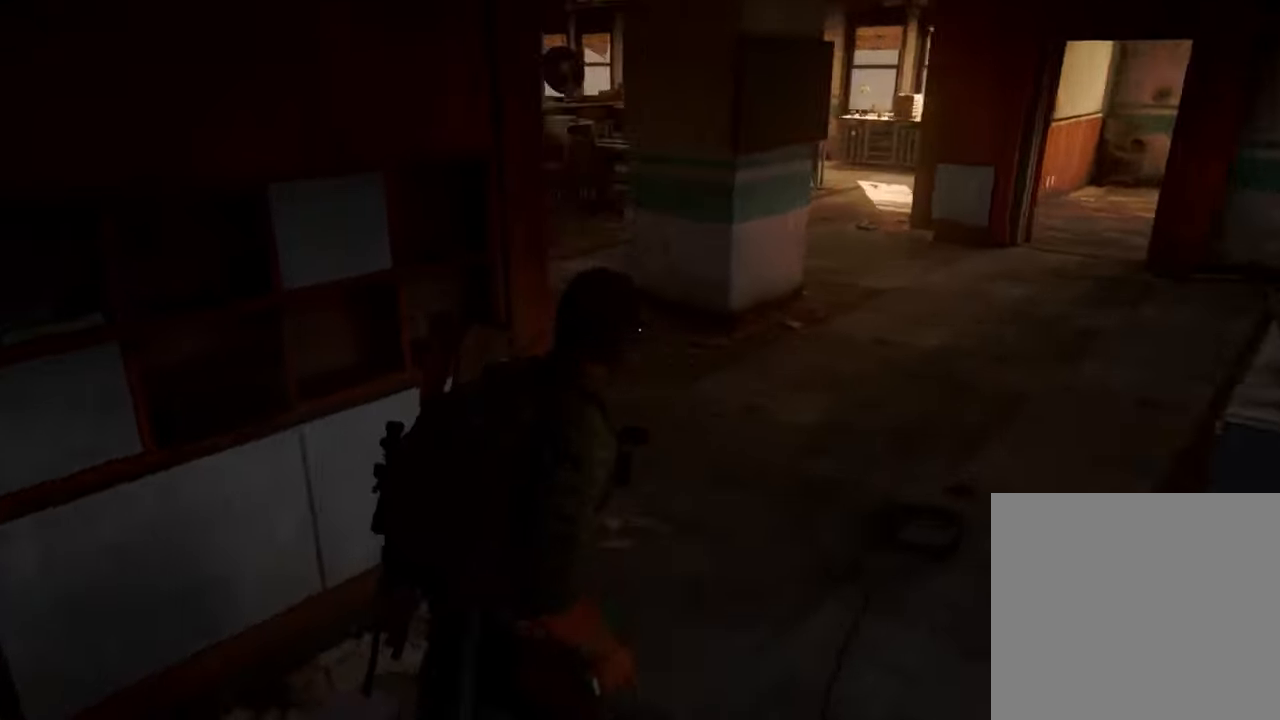
{"buttons": ["L1"], "left_stick": "up-right", "right_stick": "center", "events": [[333, "left_stick", "up-right"], [333, "right_stick", "center"]]}
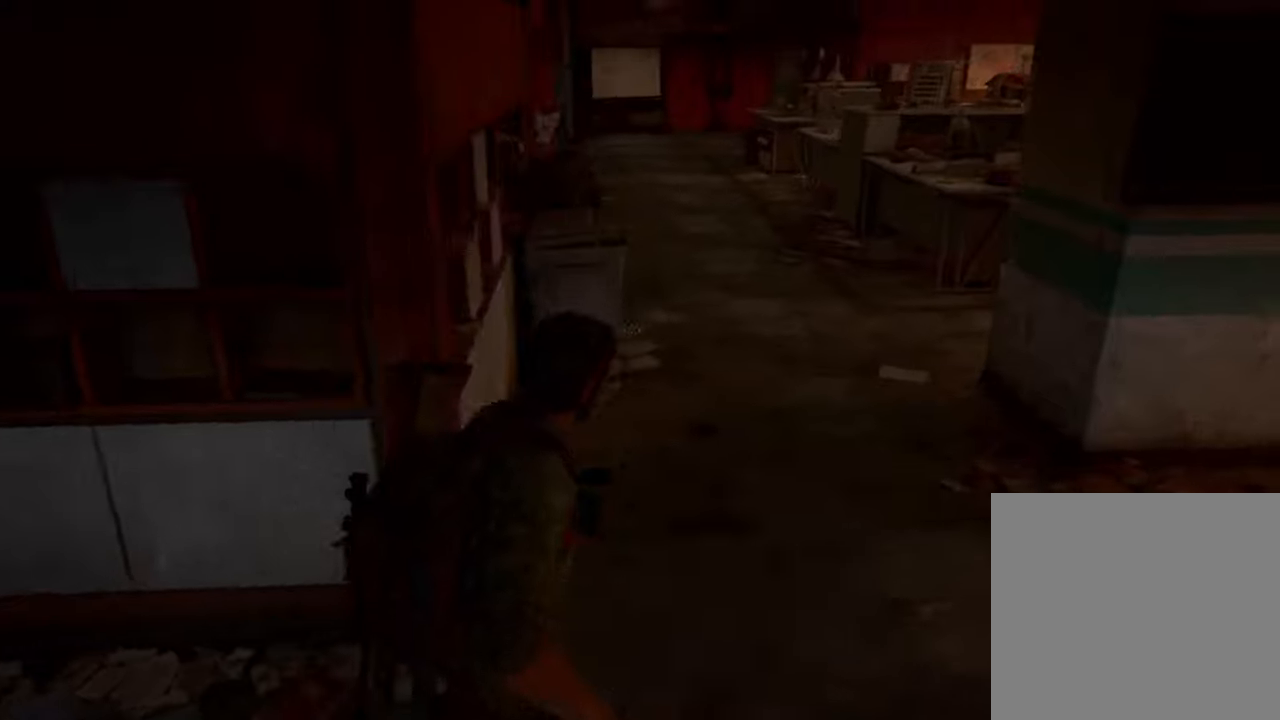
{"buttons": ["L1"], "left_stick": "up-right", "right_stick": "left", "events": [[300, "right_stick", "left"]]}
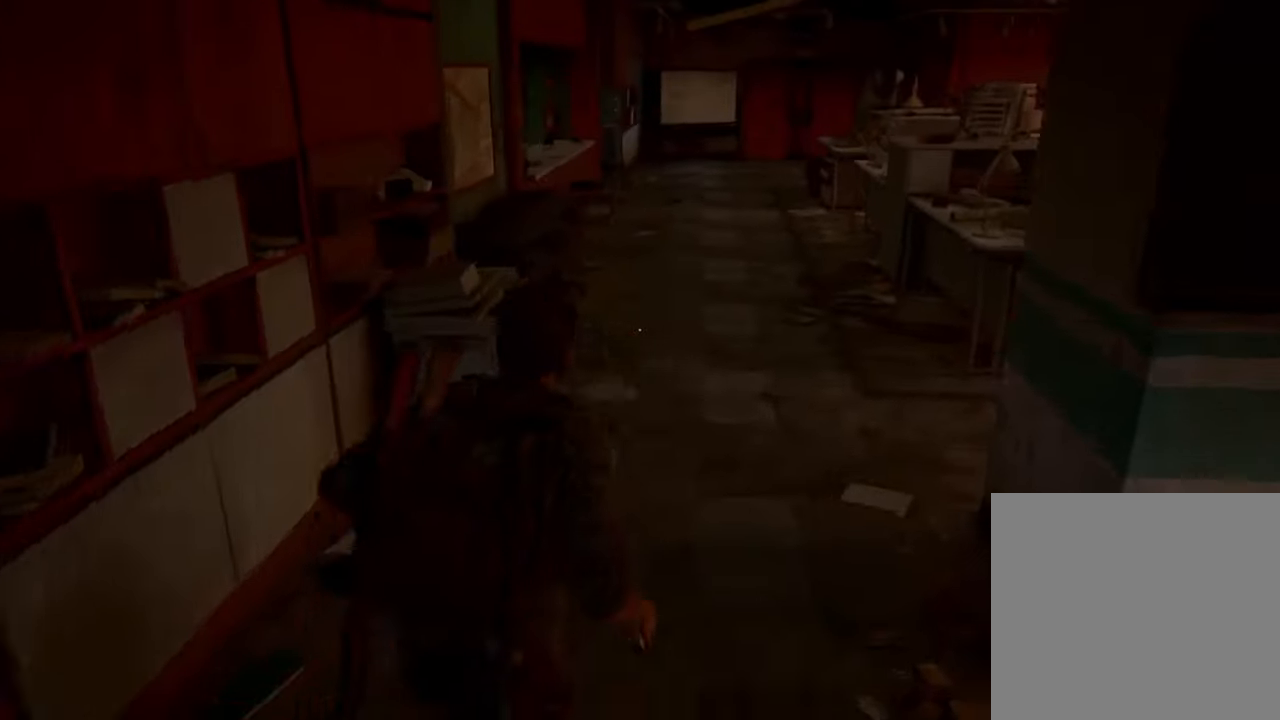
{"buttons": ["L1"], "left_stick": "up-right", "right_stick": "left", "events": []}
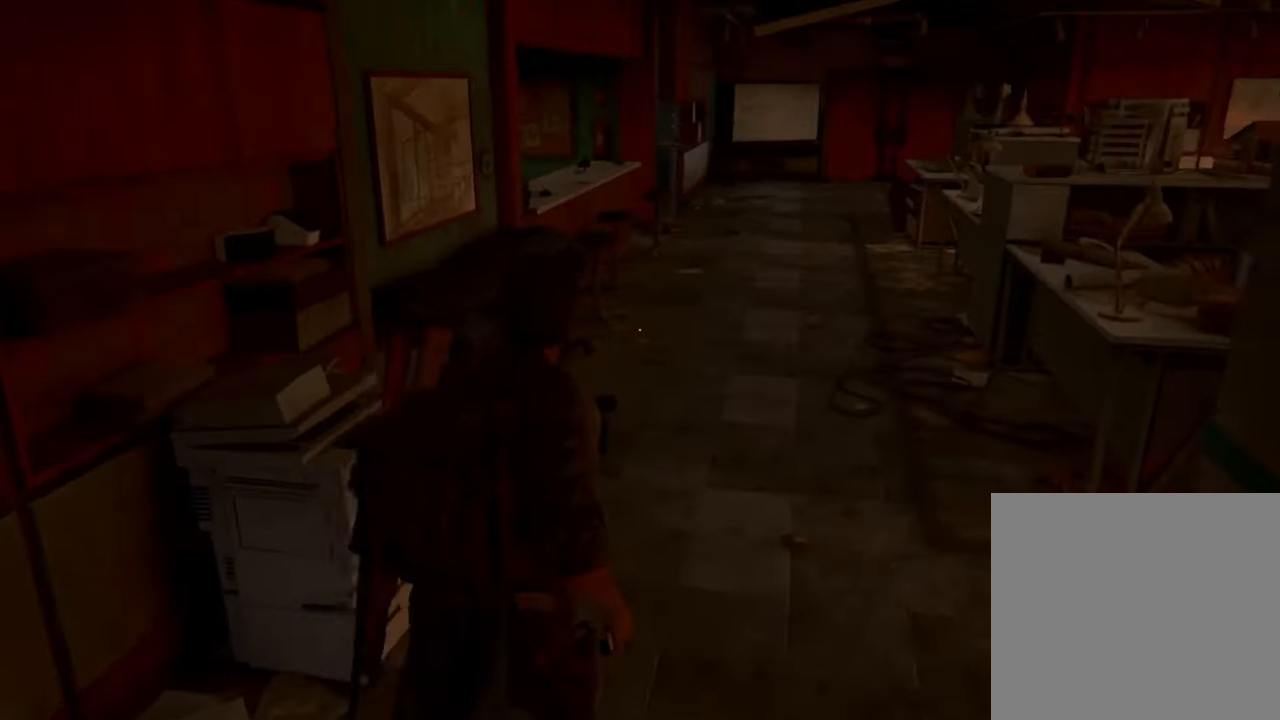
{"buttons": ["L1"], "left_stick": "up", "right_stick": "left", "events": [[333, "left_stick", "up"]]}
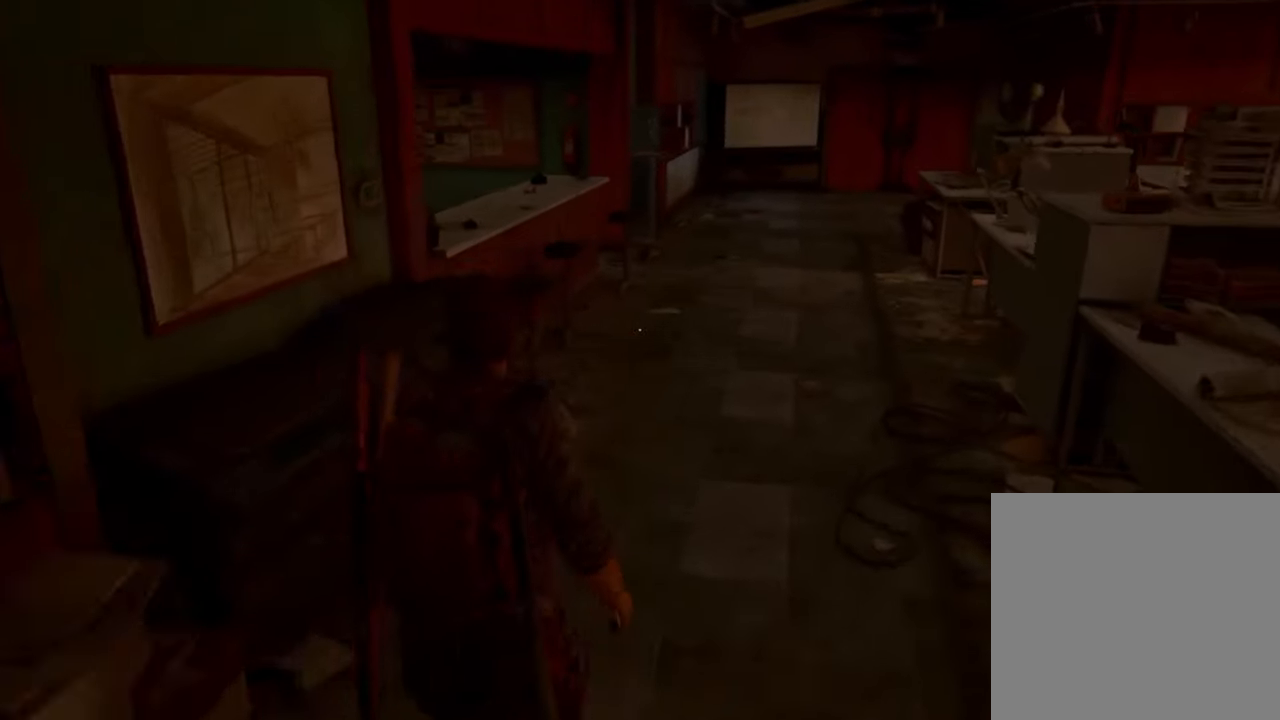
{"buttons": ["L1"], "left_stick": "up", "right_stick": "left", "events": []}